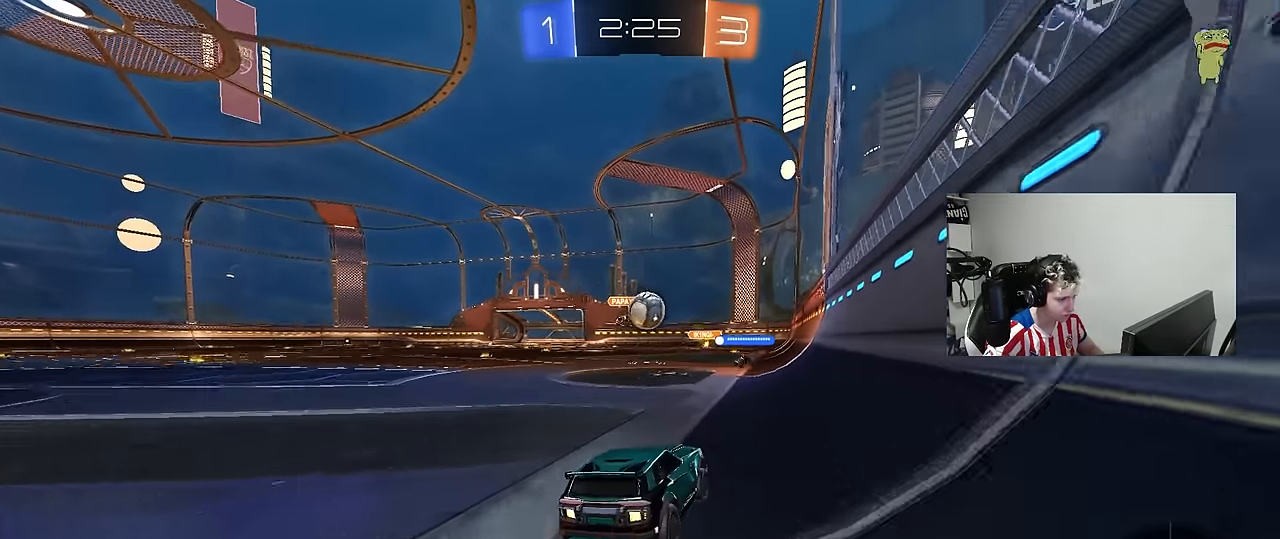
Gameplay with keyboard and mouse; each line is a JSON object with the keys and mouse buttons held at the frame after it. "events" lists presses ("down") and releases ("up") of "1", "2", "3", "4", "5", "a", "alt", "c", "caps_lock", "ctrl", "d", "e", "f", "g", "q", "r", "s", "shift", "space", "t", "tab", "v", "w", "x", "z", "mouse_left", "mouse_wheel" and "mouse_right" between this image and that frame as [ms after this image, input, new state], when the widget could be followed in between. "mouse_left", "mouse_wheel", "mouse_right" = the "left", "wheel", "right" buttons of the "mouse" list. No other keys are recorded. "wheel" means that the mouse wheel is clicked or scrolled. "mouse_move" is the direction in which the mouse moves at that frame (one of eight, or "still"), when it could be read.
{"keys": ["a"], "mouse": [], "mouse_move": "still", "events": [[134, "w", "up"], [234, "a", "down"]]}
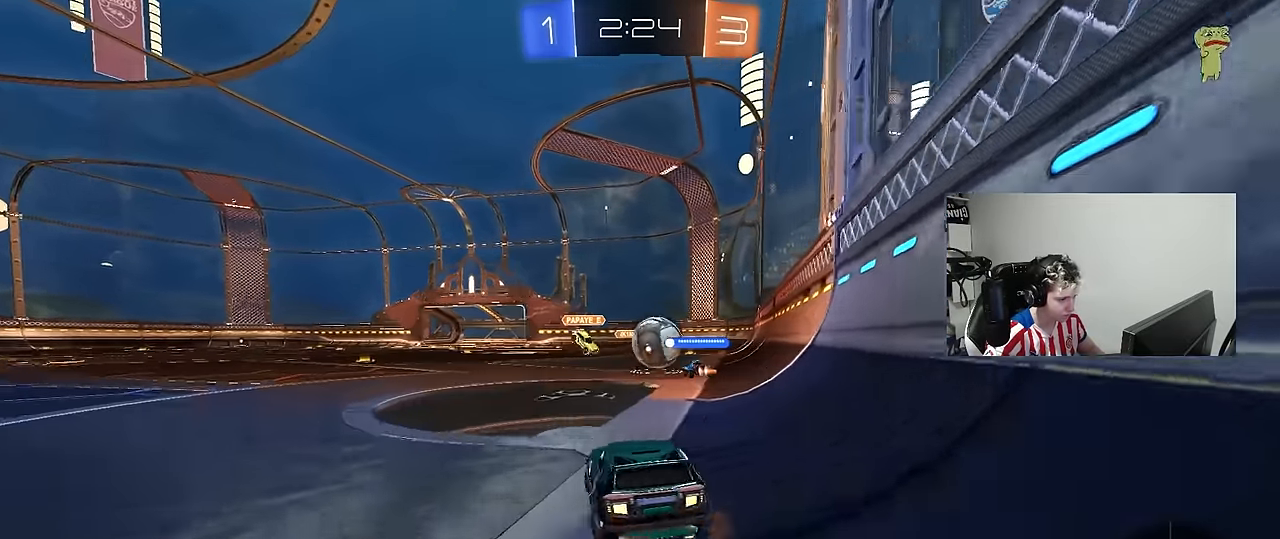
{"keys": ["a", "w"], "mouse": [], "mouse_move": "still", "events": [[17, "w", "down"], [250, "a", "up"], [384, "a", "down"]]}
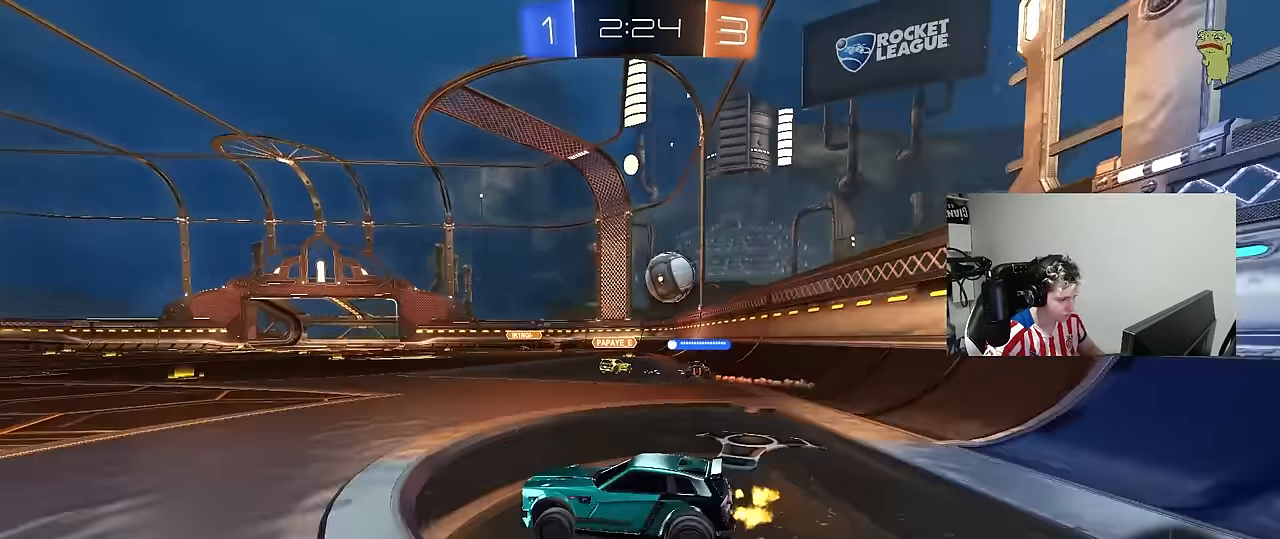
{"keys": ["d", "shift", "w"], "mouse": [], "mouse_move": "still", "events": [[34, "w", "up"], [117, "w", "down"], [267, "a", "up"], [367, "d", "down"], [450, "shift", "down"]]}
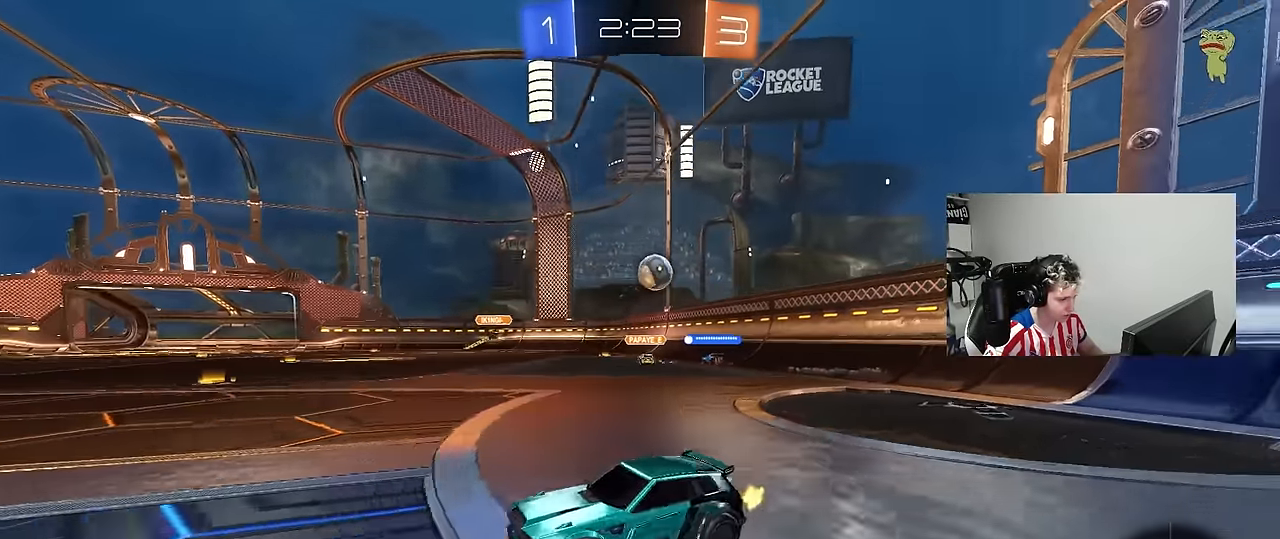
{"keys": [], "mouse": [], "mouse_move": "still", "events": [[50, "shift", "up"], [417, "a", "down"], [417, "d", "up"], [417, "w", "up"], [467, "a", "up"]]}
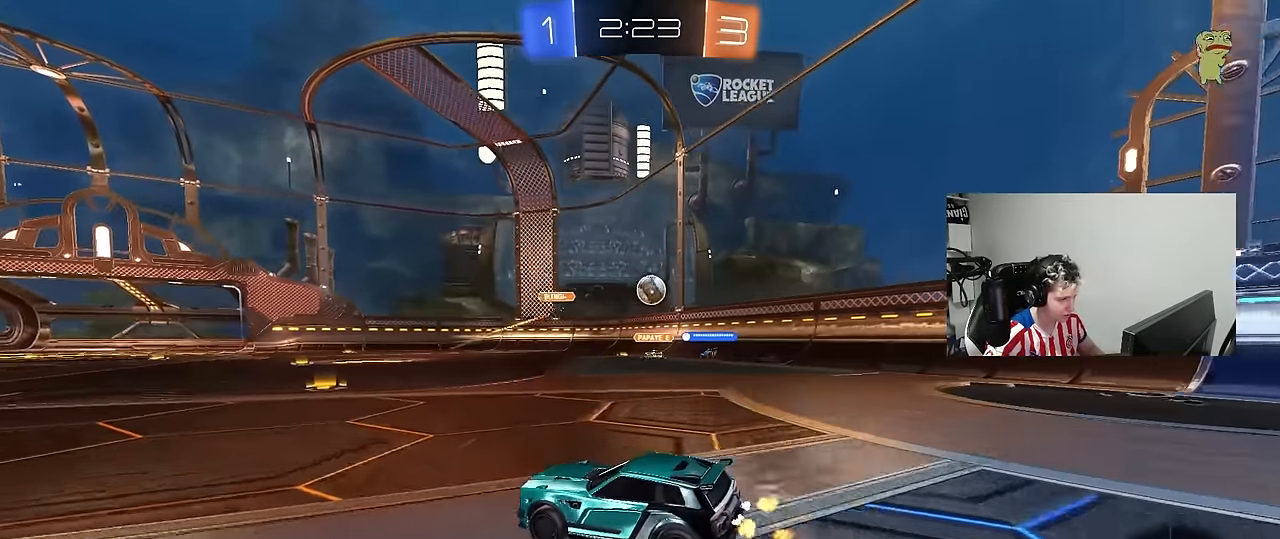
{"keys": ["a", "w"], "mouse": [], "mouse_move": "still", "events": [[150, "a", "down"], [200, "w", "down"], [250, "shift", "down"], [384, "shift", "up"]]}
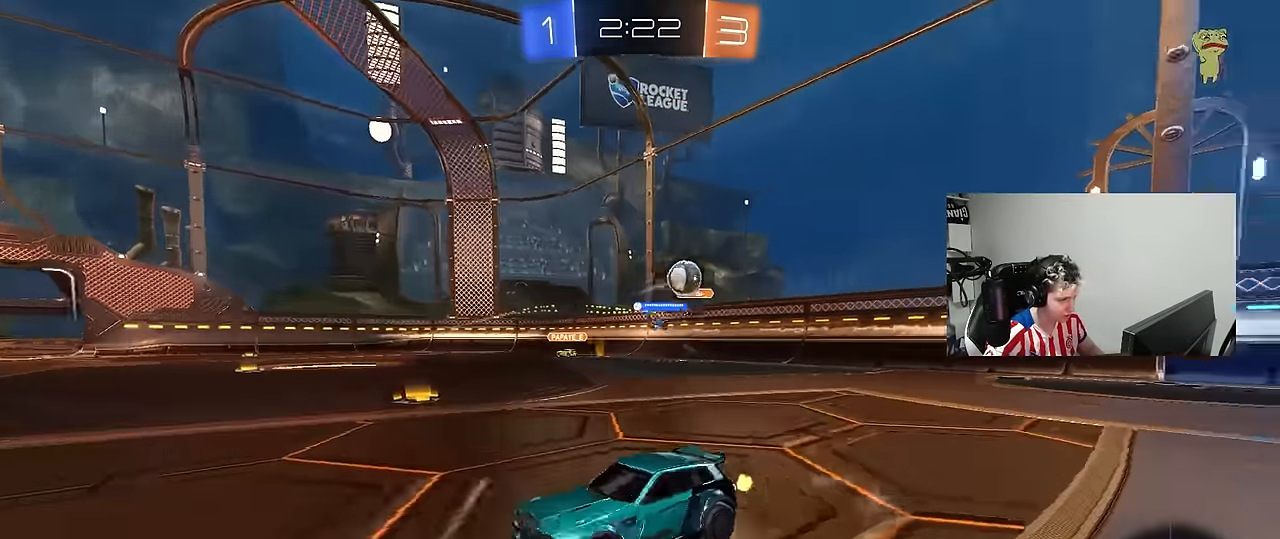
{"keys": ["a", "w"], "mouse": ["left"], "mouse_move": "still", "events": [[84, "shift", "down"], [167, "shift", "up"], [317, "mouse_left", "down"]]}
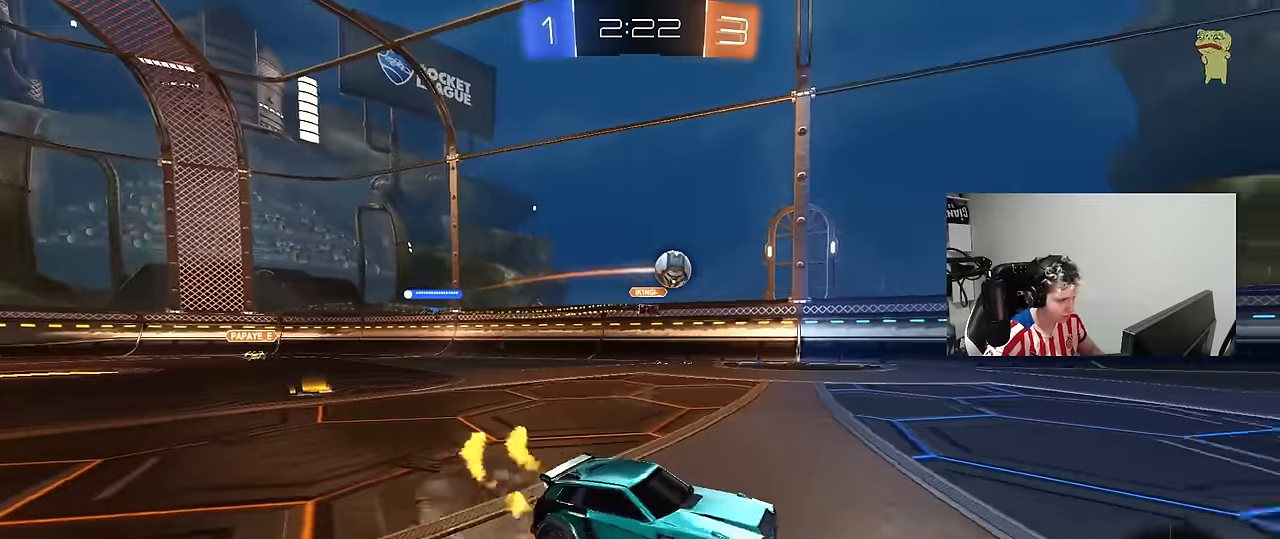
{"keys": ["a", "s", "shift", "space"], "mouse": ["left"], "mouse_move": "still", "events": [[50, "a", "up"], [100, "d", "down"], [100, "mouse_right", "down"], [134, "shift", "down"], [184, "a", "down"], [184, "d", "up"], [184, "mouse_right", "up"], [234, "mouse_left", "up"], [234, "mouse_right", "down"], [284, "s", "down"], [284, "w", "up"], [334, "space", "down"], [384, "mouse_left", "down"], [417, "mouse_right", "up"]]}
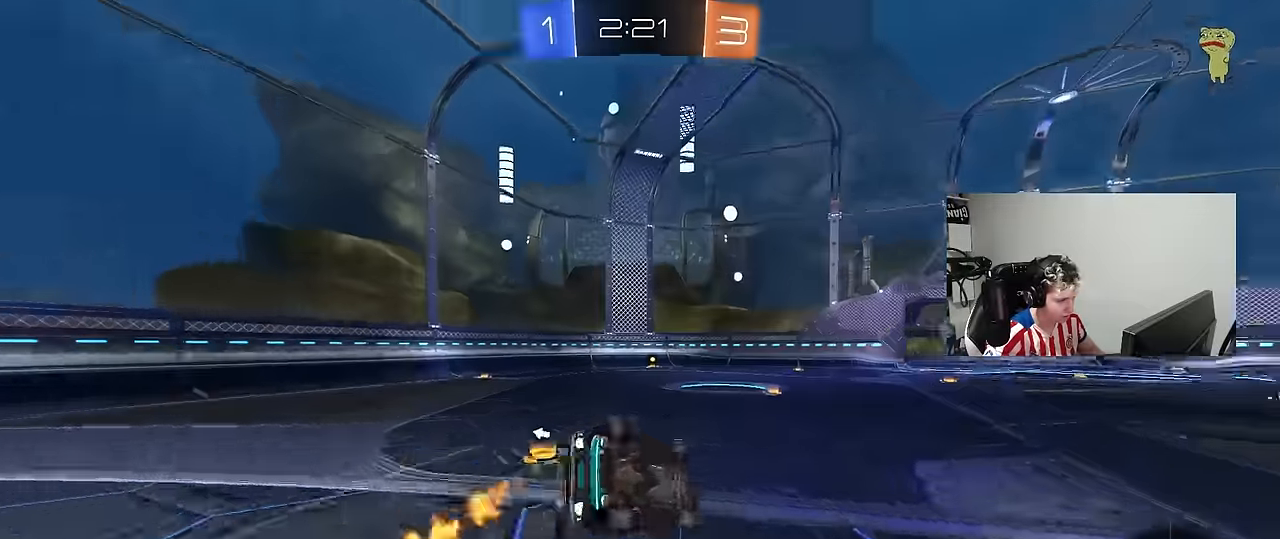
{"keys": ["a", "s", "space"], "mouse": ["left"], "mouse_move": "down-left", "events": [[17, "space", "up"], [100, "s", "up"], [150, "s", "down"], [434, "shift", "up"], [434, "space", "down"]]}
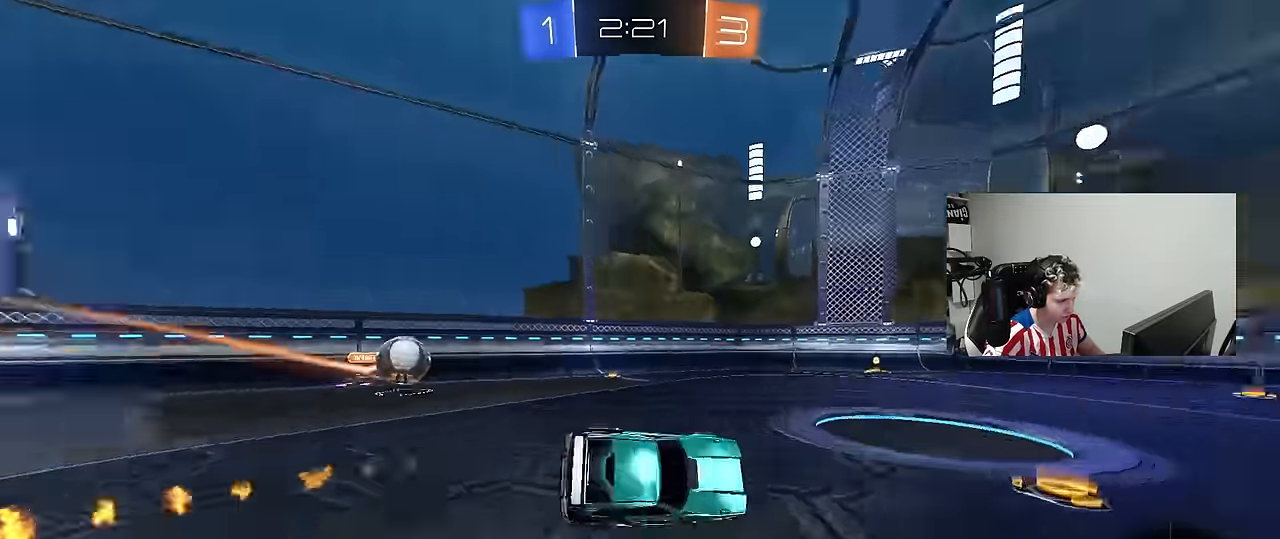
{"keys": [], "mouse": [], "mouse_move": "still", "events": [[34, "mouse_left", "up"], [84, "a", "up"], [84, "s", "up"], [134, "space", "up"], [267, "w", "down"], [450, "d", "down"], [500, "d", "up"], [500, "w", "up"]]}
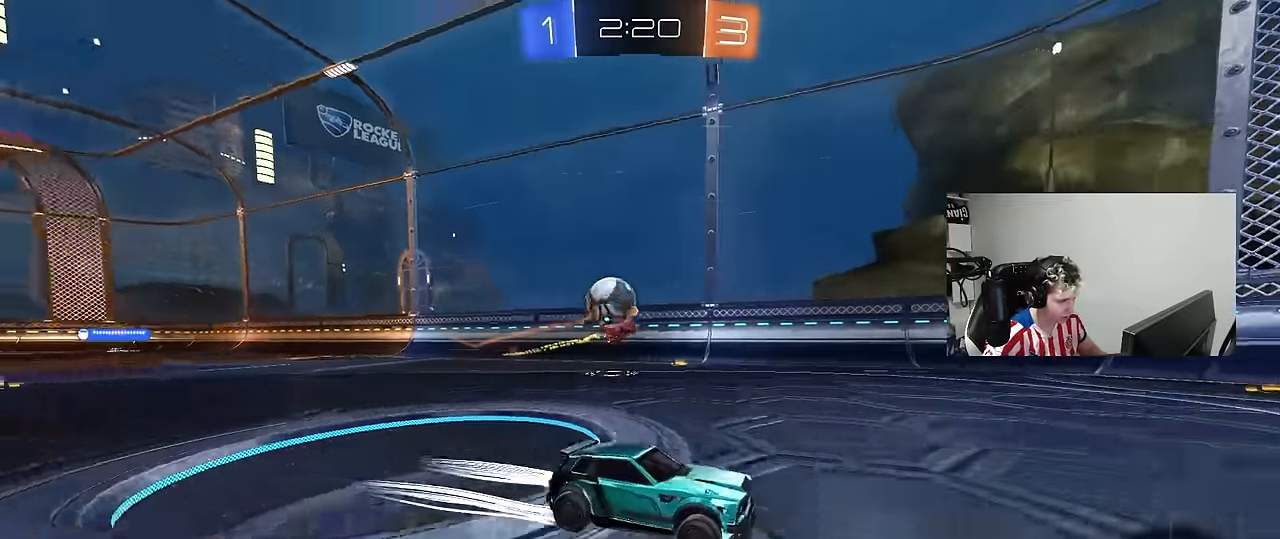
{"keys": ["d", "w"], "mouse": [], "mouse_move": "still", "events": [[134, "s", "down"], [184, "d", "down"], [284, "s", "up"], [417, "w", "down"]]}
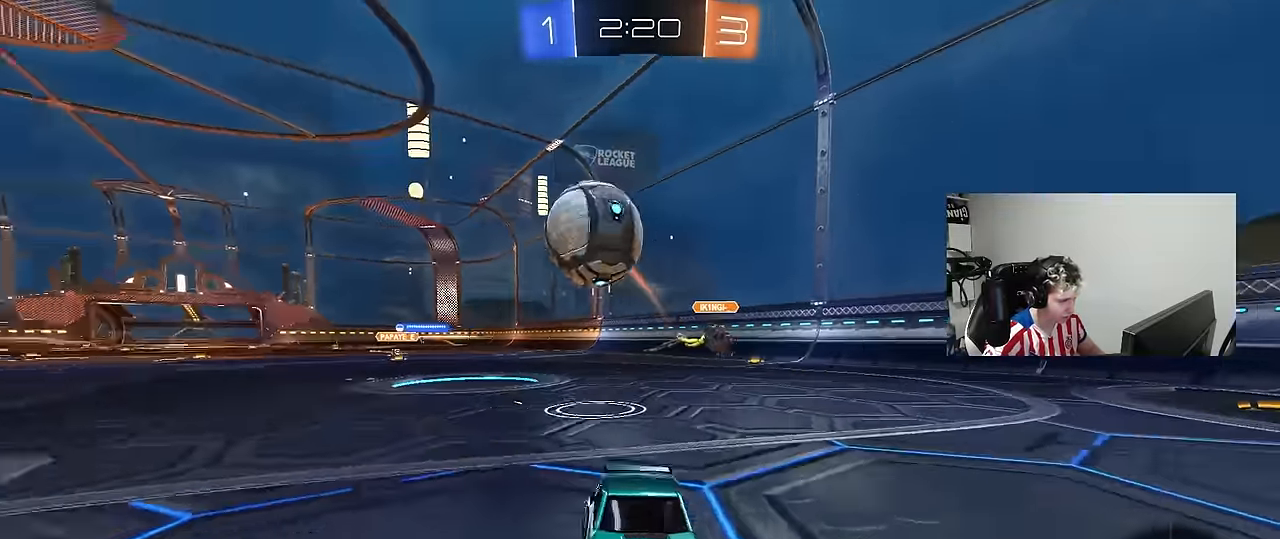
{"keys": ["d", "shift", "space"], "mouse": ["right"], "mouse_move": "down", "events": [[17, "mouse_left", "down"], [100, "mouse_left", "up"], [200, "d", "up"], [200, "w", "up"], [300, "d", "down"], [350, "mouse_right", "down"], [434, "mouse_right", "up"], [434, "shift", "down"], [434, "space", "down"], [484, "mouse_right", "down"]]}
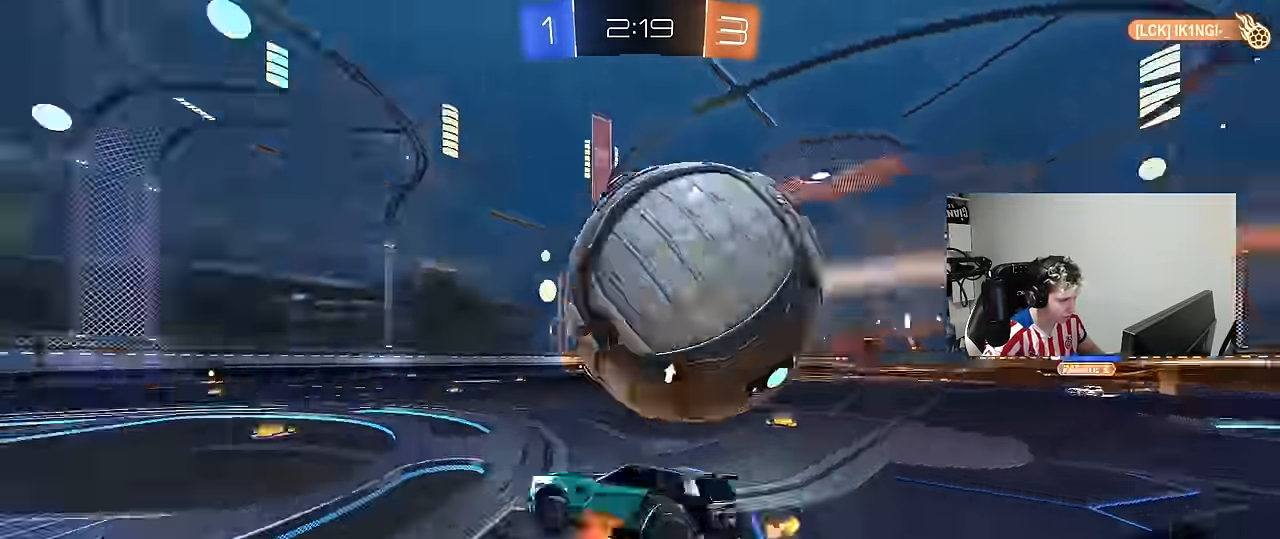
{"keys": ["d", "shift"], "mouse": ["left"], "mouse_move": "still", "events": [[117, "mouse_left", "down"], [167, "mouse_right", "up"], [167, "space", "up"]]}
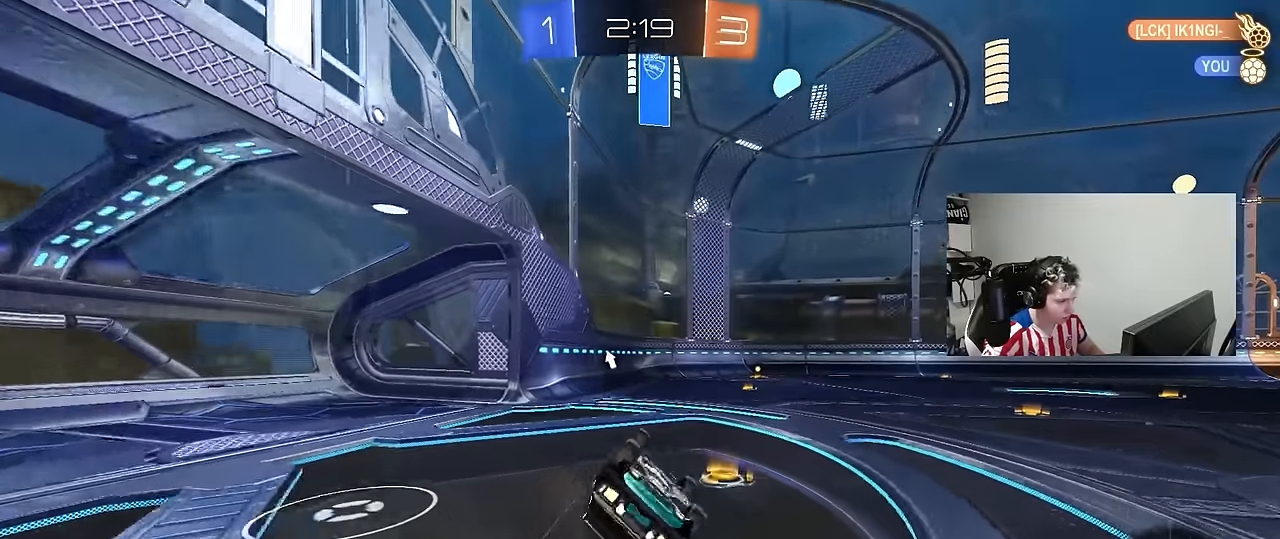
{"keys": [], "mouse": ["left"], "mouse_move": "still", "events": [[134, "shift", "up"], [234, "d", "up"]]}
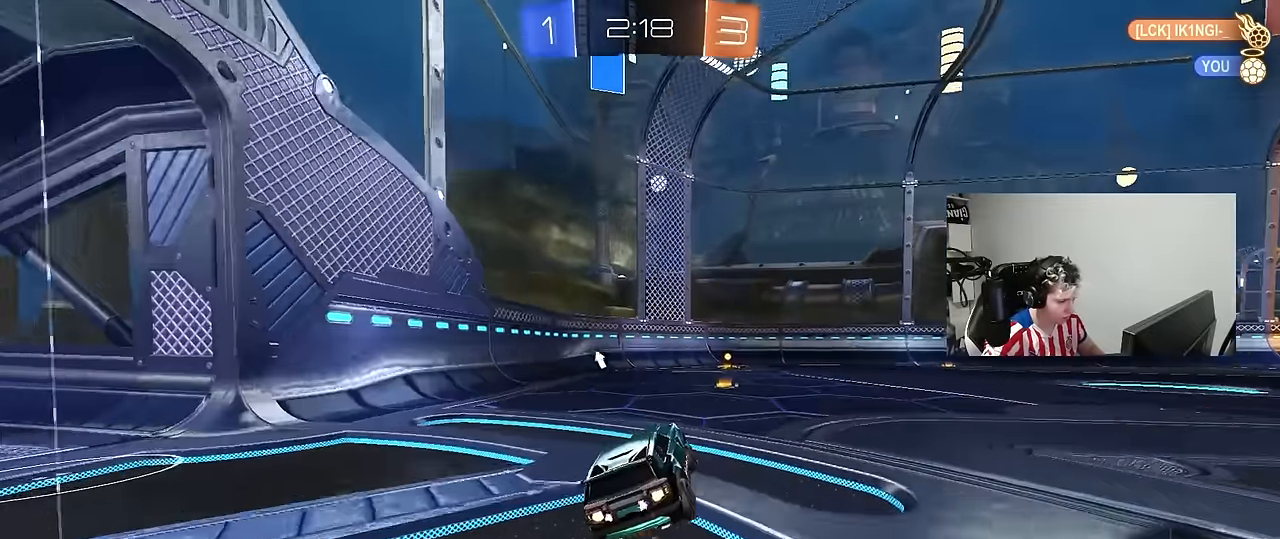
{"keys": ["w"], "mouse": ["left", "right"], "mouse_move": "still", "events": [[17, "d", "down"], [17, "w", "down"], [150, "d", "up"], [300, "space", "down"], [384, "a", "down"], [434, "a", "up"], [434, "mouse_right", "down"], [434, "space", "up"]]}
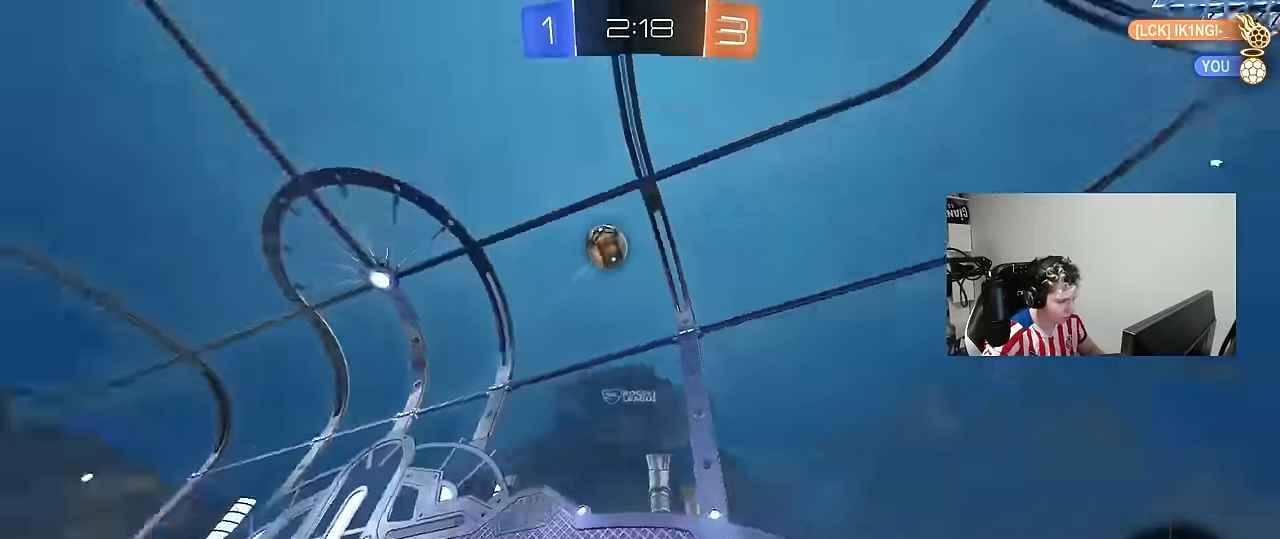
{"keys": ["w"], "mouse": [], "mouse_move": "still", "events": [[217, "mouse_left", "up"], [217, "mouse_right", "up"]]}
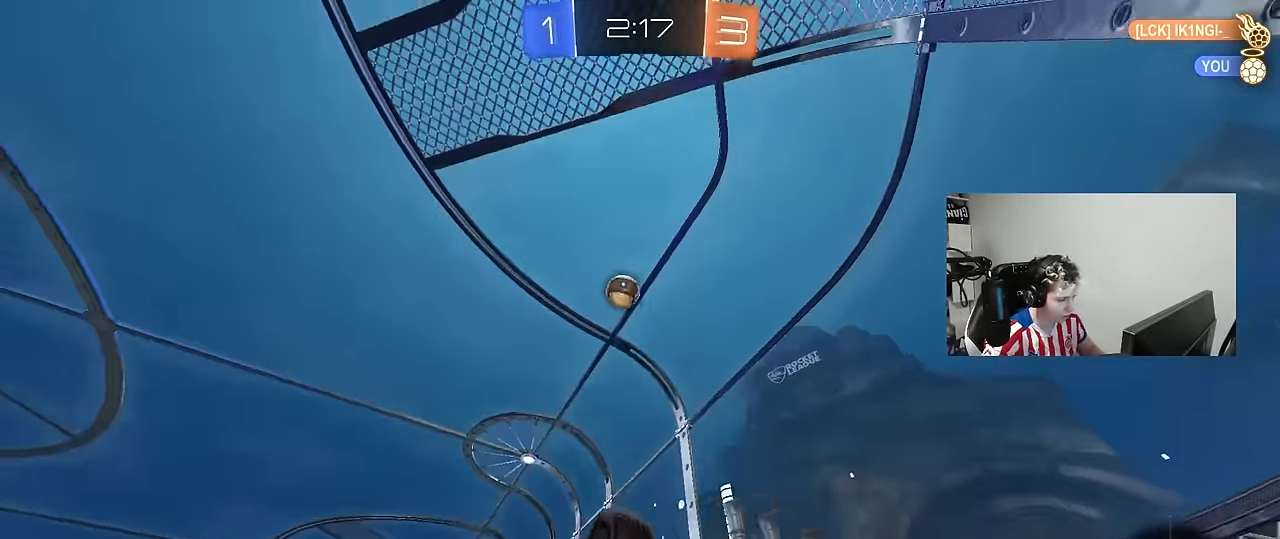
{"keys": ["a", "w"], "mouse": ["left"], "mouse_move": "still", "events": [[100, "a", "down"], [100, "w", "up"], [134, "a", "up"], [284, "a", "down"], [284, "w", "down"], [467, "mouse_left", "down"]]}
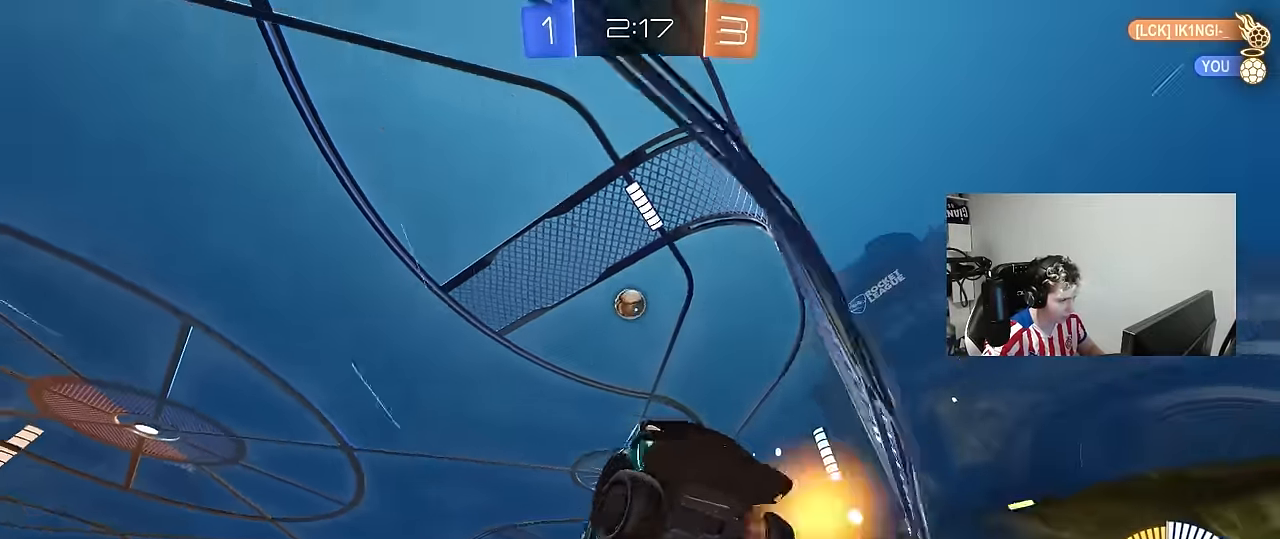
{"keys": [], "mouse": [], "mouse_move": "still", "events": [[200, "a", "up"], [300, "d", "down"], [350, "shift", "down"], [384, "mouse_left", "up"], [484, "d", "up"], [484, "shift", "up"], [484, "w", "up"]]}
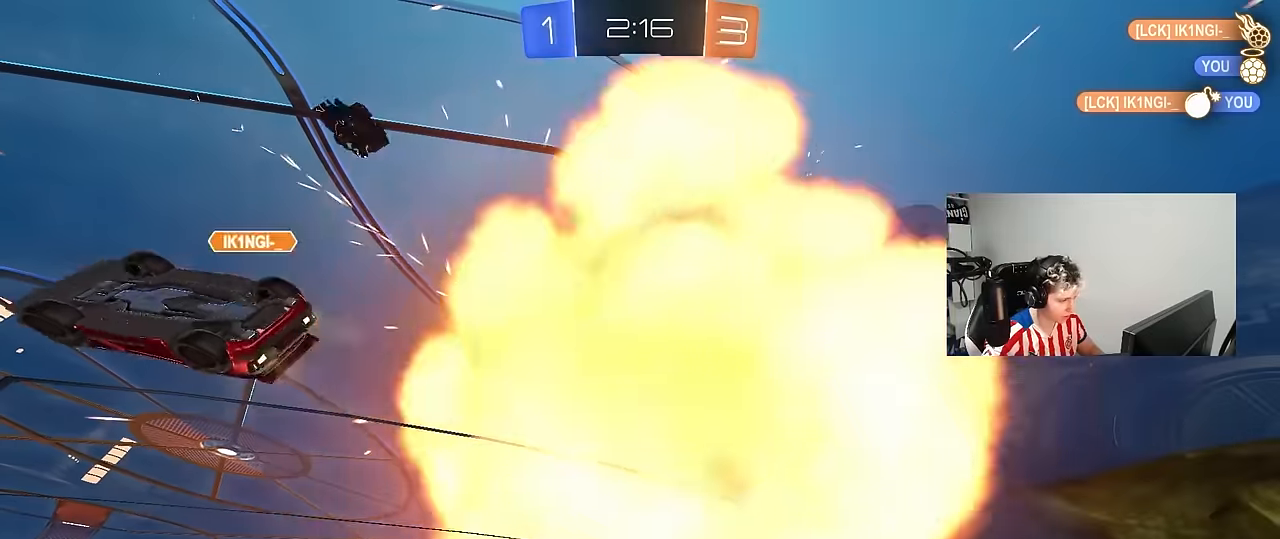
{"keys": ["tab"], "mouse": [], "mouse_move": "up", "events": [[217, "tab", "down"]]}
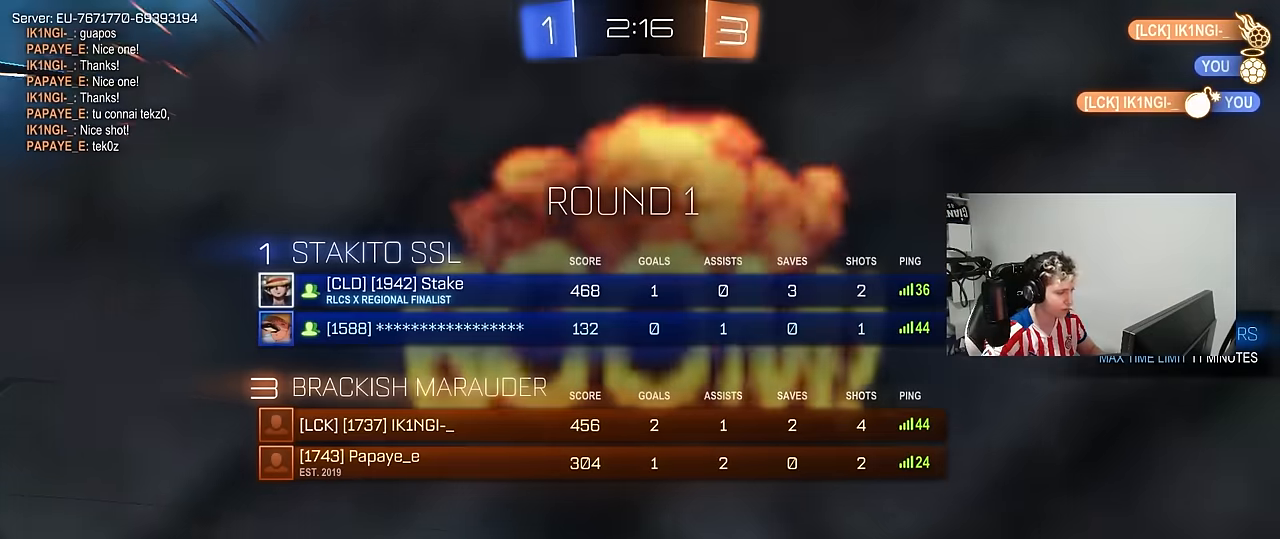
{"keys": [], "mouse": [], "mouse_move": "up", "events": [[284, "tab", "up"]]}
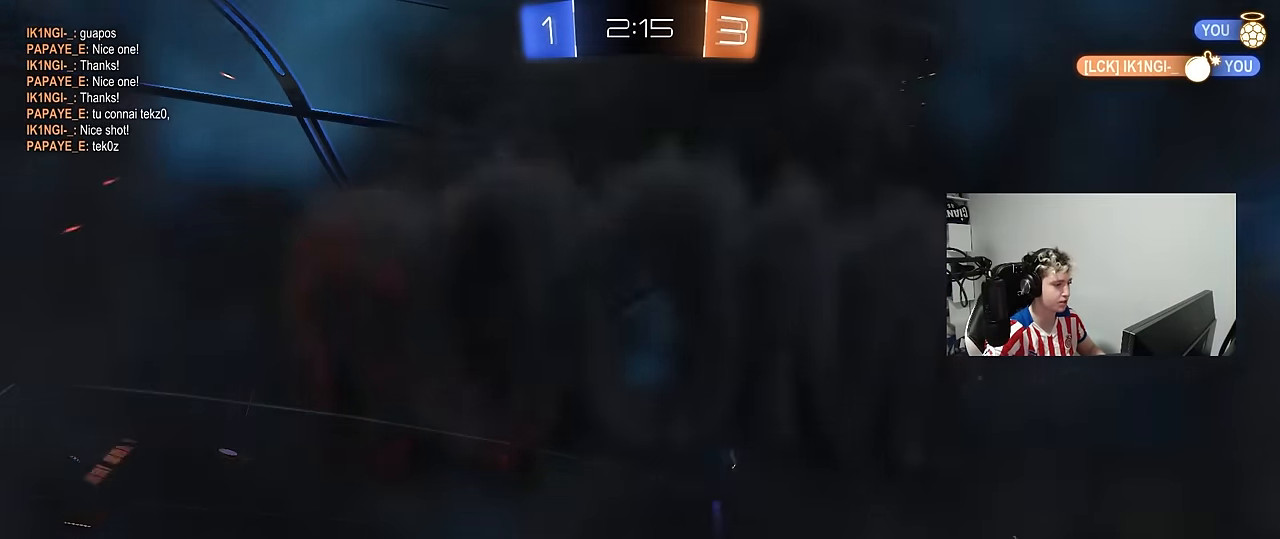
{"keys": [], "mouse": [], "mouse_move": "still", "events": []}
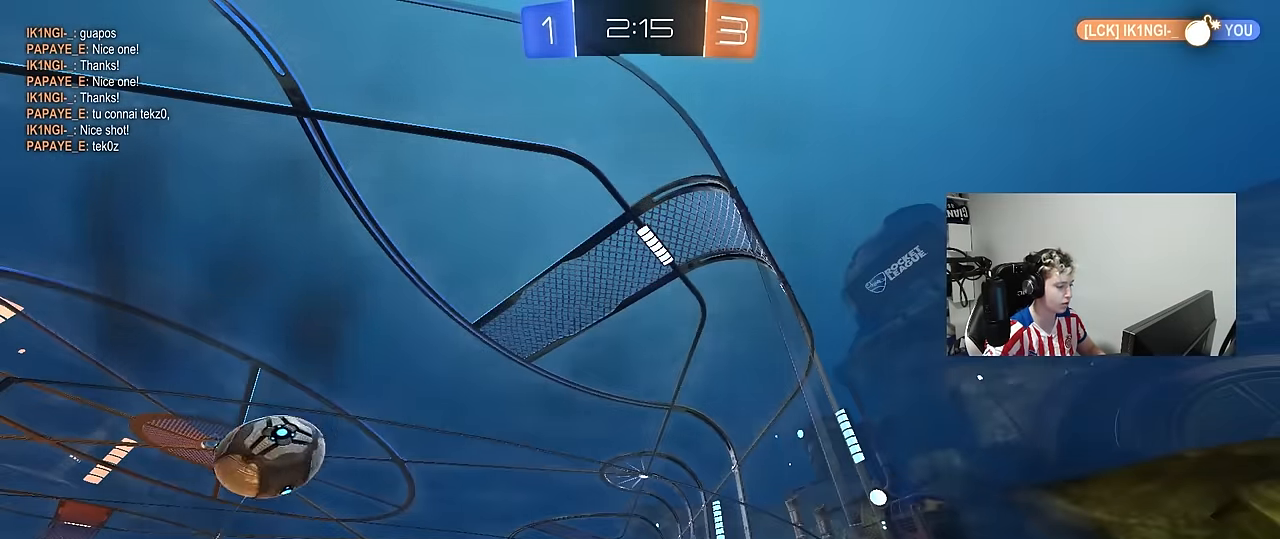
{"keys": [], "mouse": [], "mouse_move": "still", "events": []}
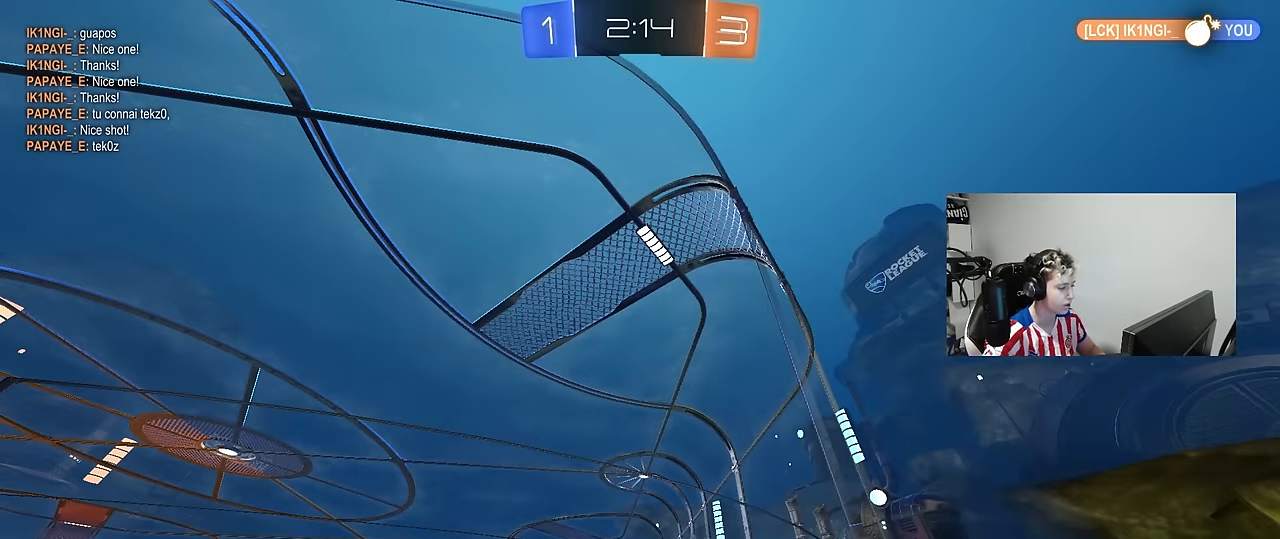
{"keys": [], "mouse": [], "mouse_move": "still", "events": []}
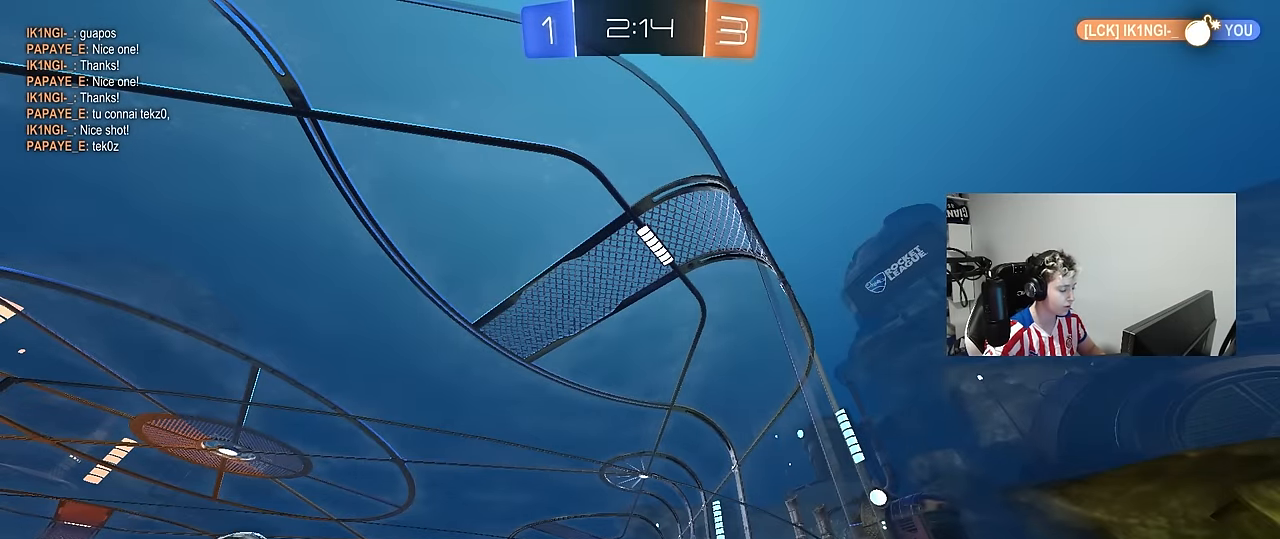
{"keys": ["w"], "mouse": [], "mouse_move": "still", "events": [[17, "w", "down"]]}
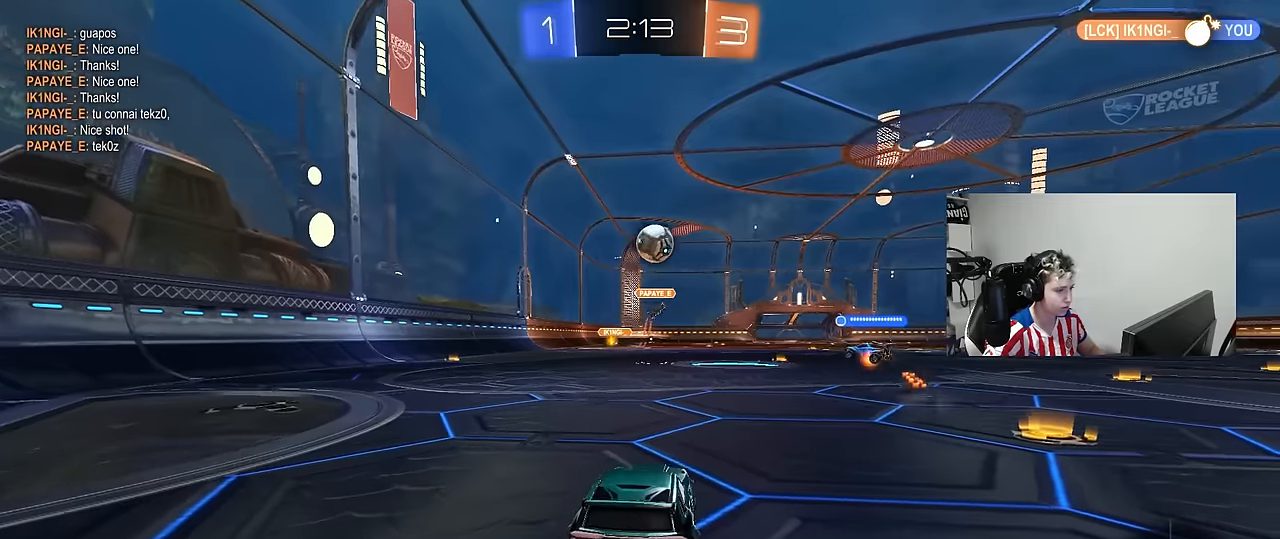
{"keys": ["d", "w"], "mouse": ["left"], "mouse_move": "down-left", "events": [[84, "d", "down"], [117, "shift", "down"], [217, "shift", "up"], [350, "mouse_left", "down"]]}
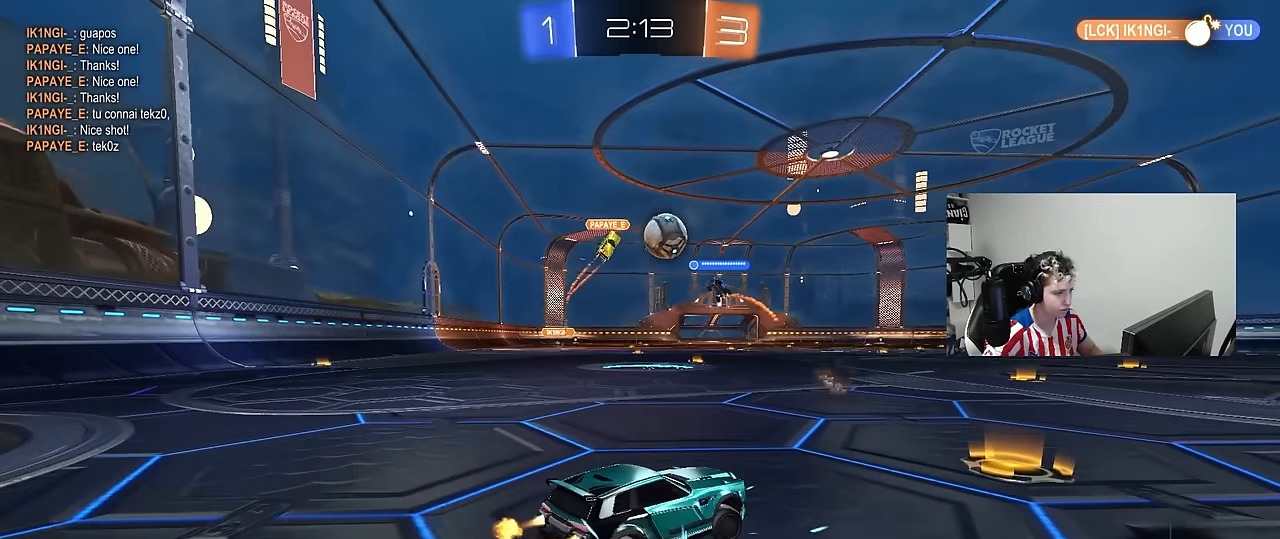
{"keys": ["d", "shift", "w"], "mouse": ["left"], "mouse_move": "still", "events": [[334, "mouse_right", "down"], [367, "d", "up"], [367, "w", "up"], [417, "d", "down"], [417, "shift", "down"], [467, "mouse_right", "up"], [467, "w", "down"]]}
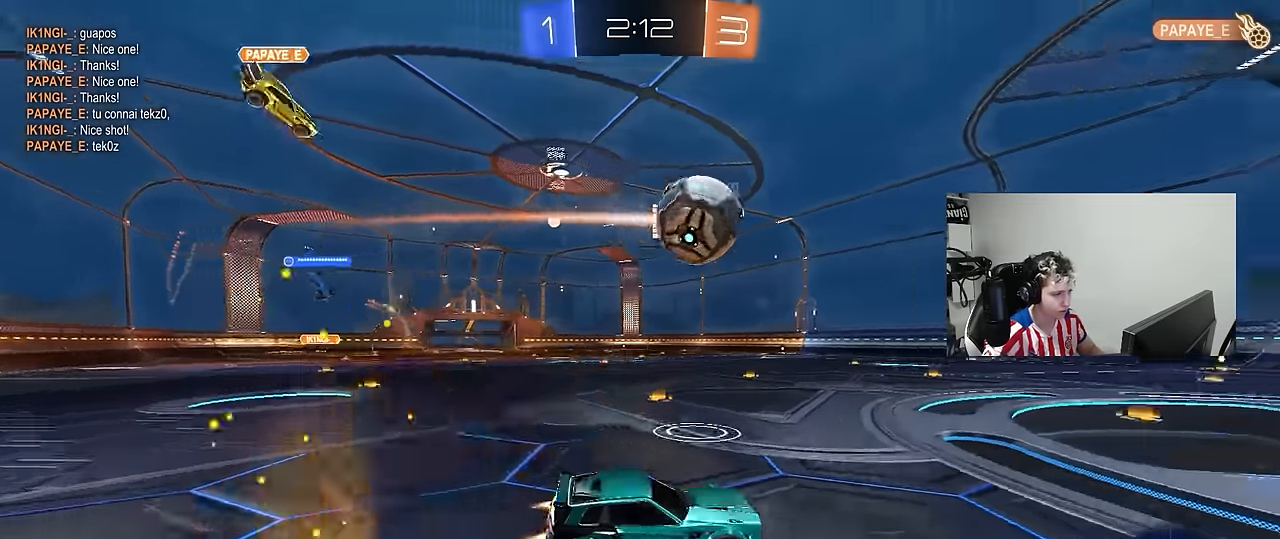
{"keys": ["d", "s", "shift"], "mouse": ["left"], "mouse_move": "still", "events": [[17, "mouse_right", "down"], [67, "s", "down"], [67, "w", "up"], [200, "mouse_right", "up"], [384, "s", "up"], [484, "s", "down"]]}
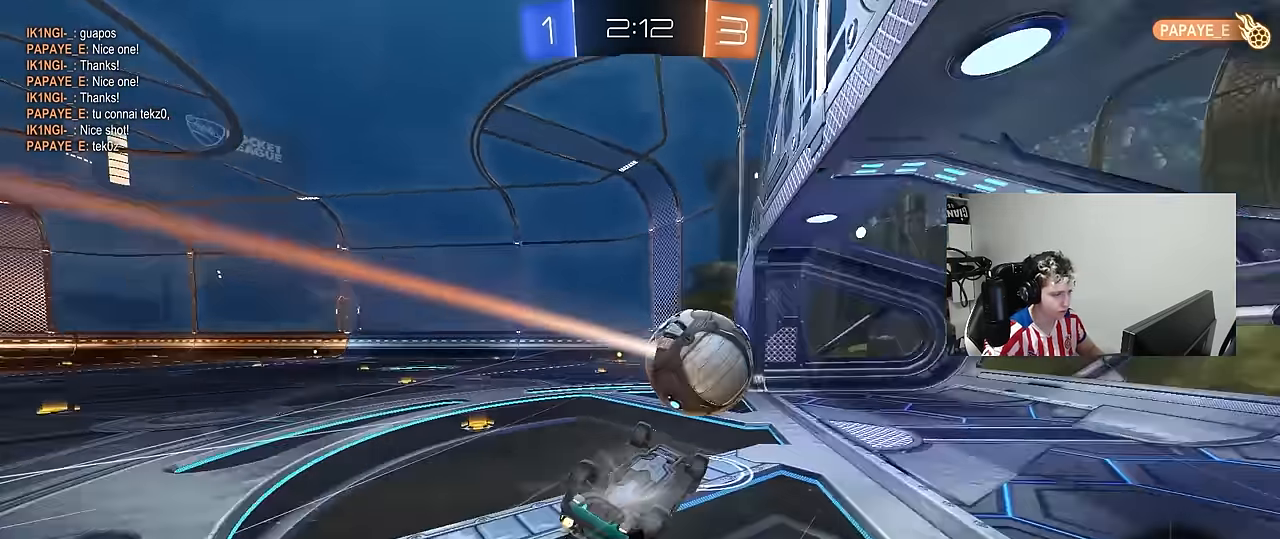
{"keys": [], "mouse": [], "mouse_move": "still", "events": [[317, "d", "up"], [317, "mouse_left", "up"], [317, "s", "up"], [317, "shift", "up"]]}
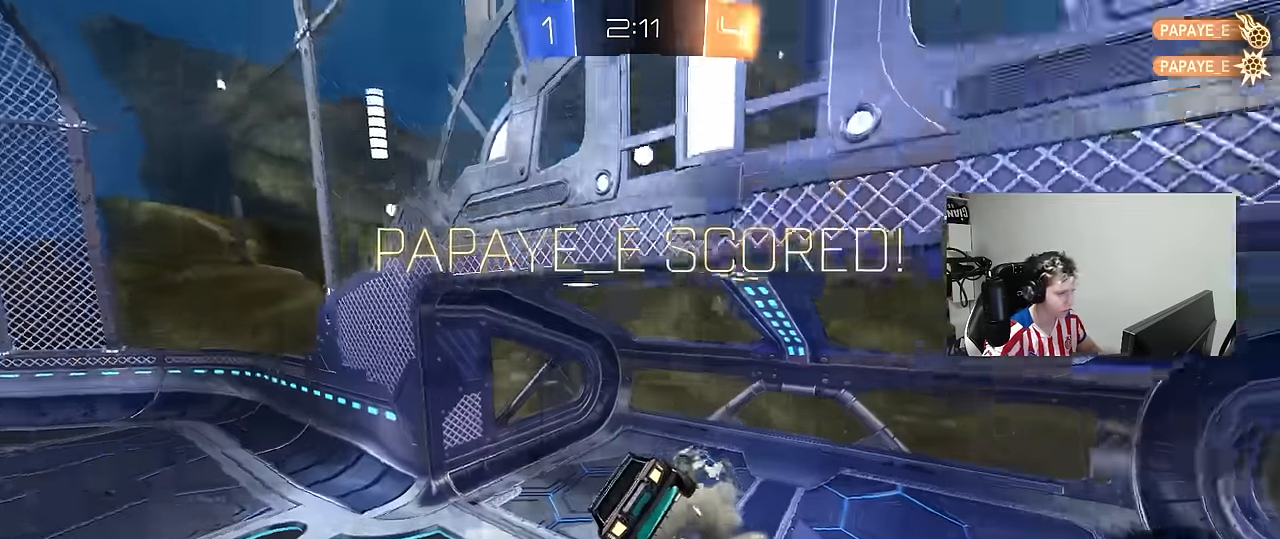
{"keys": [], "mouse": [], "mouse_move": "still", "events": []}
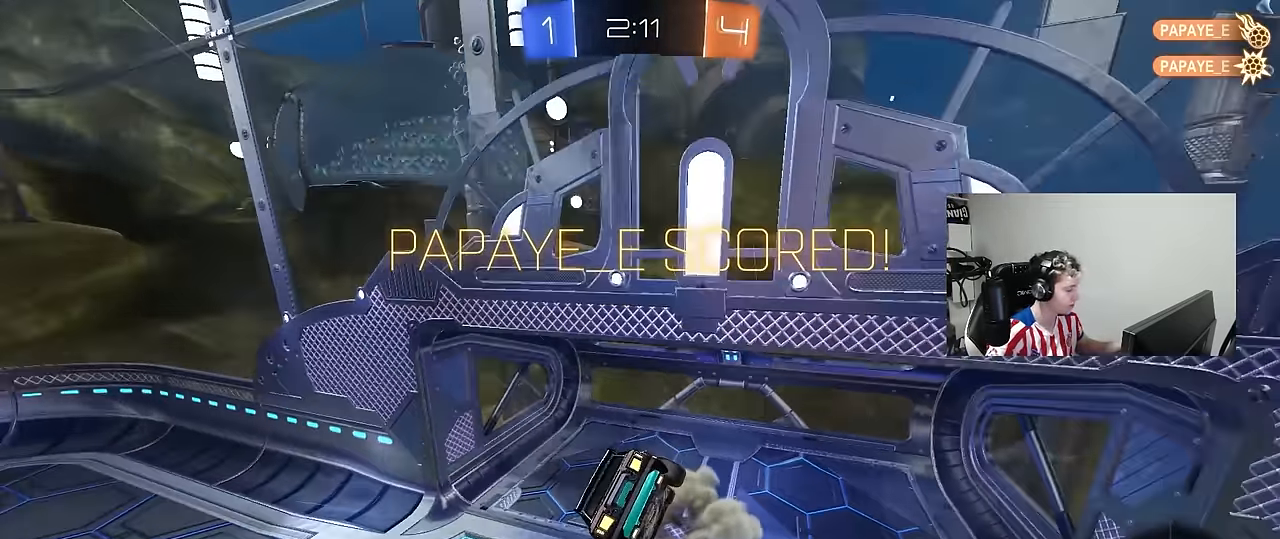
{"keys": [], "mouse": [], "mouse_move": "still", "events": []}
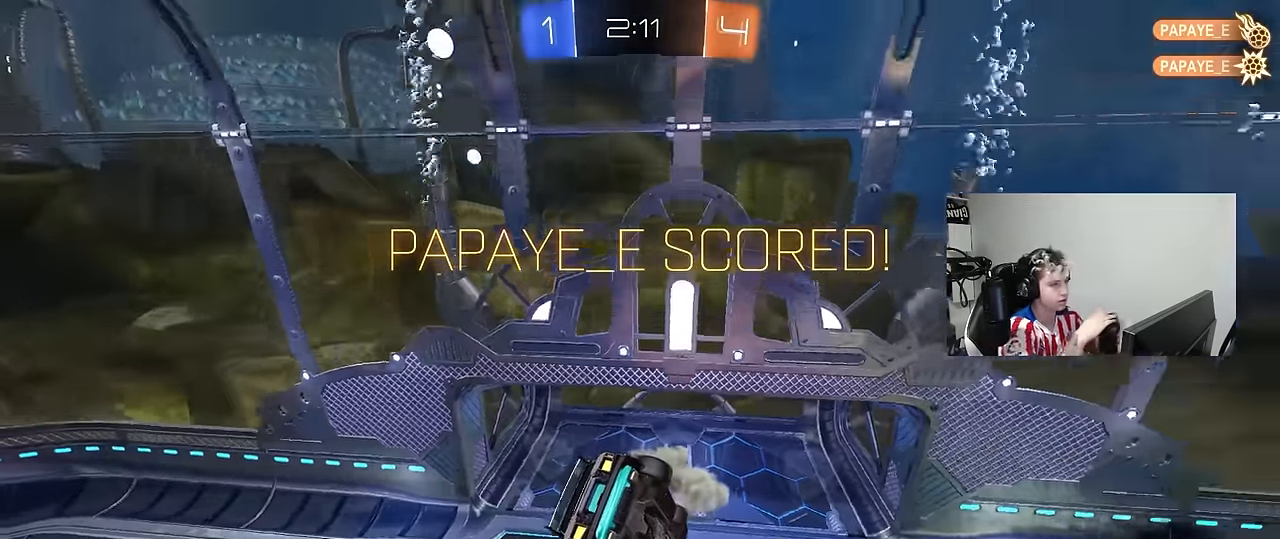
{"keys": [], "mouse": [], "mouse_move": "still", "events": []}